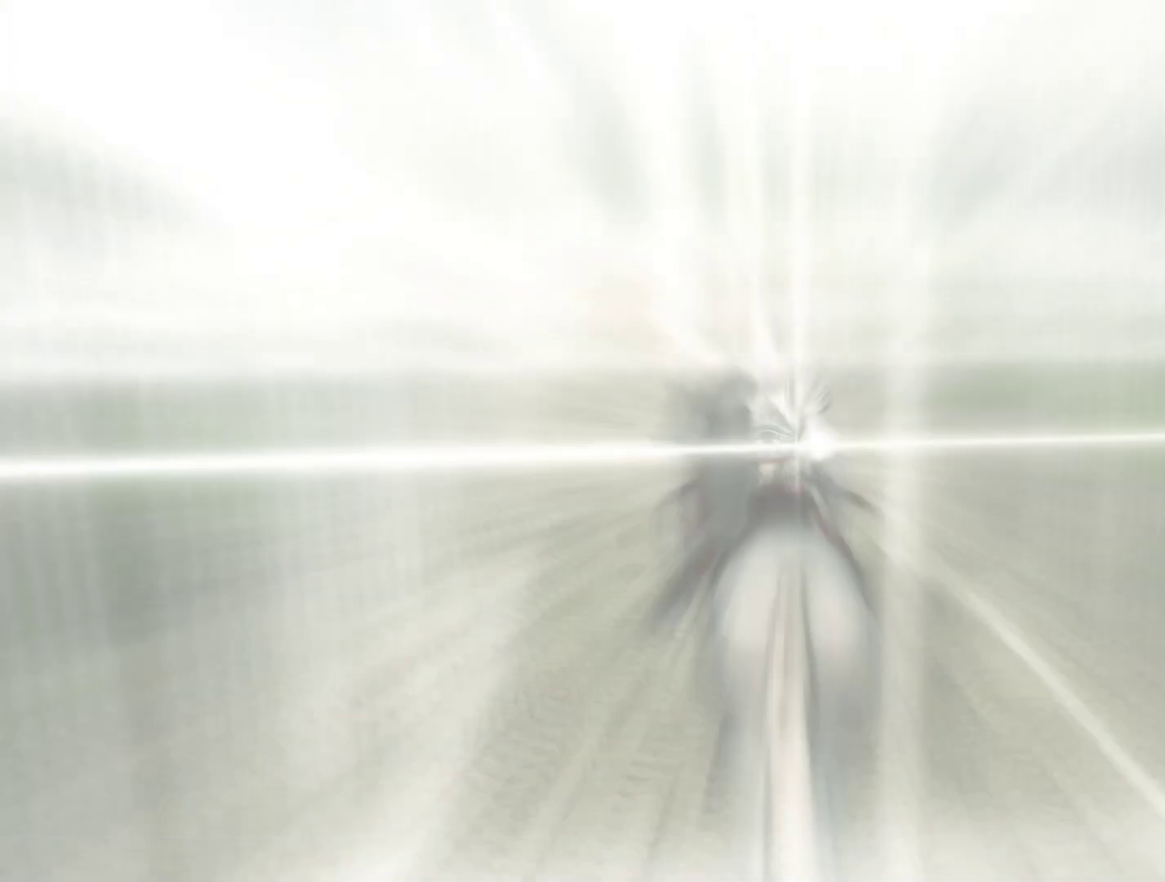
Gameplay with keyboard and mouse; each line is a JSON object with the keys and mouse buttons held at the frame after it. "events" lists presses ("down") and releases ("up") of "1", "2", "3", "4", "5", "a", "alt", "c", "caps_lock", "ctrl", "d", "e", "f", "g", "q", "r", "s", "shift", "space", "t", "tab", "v", "w", "x", "z", "mouse_left", "mouse_wheel" and "mouse_right" between this image and that frame as [ms after this image, input, new state], when the widget could be followed in between. "mouse_left", "mouse_wheel", "mouse_right" = the "left", "wheel", "right" buttons of the "mouse" list. No other keys are recorded. "wheel" means that the mouse wheel is clicked or scrolled. Not read: mouse_move.
{"keys": ["w"], "mouse": ["right"], "events": [[367, "w", "down"], [450, "mouse_right", "down"]]}
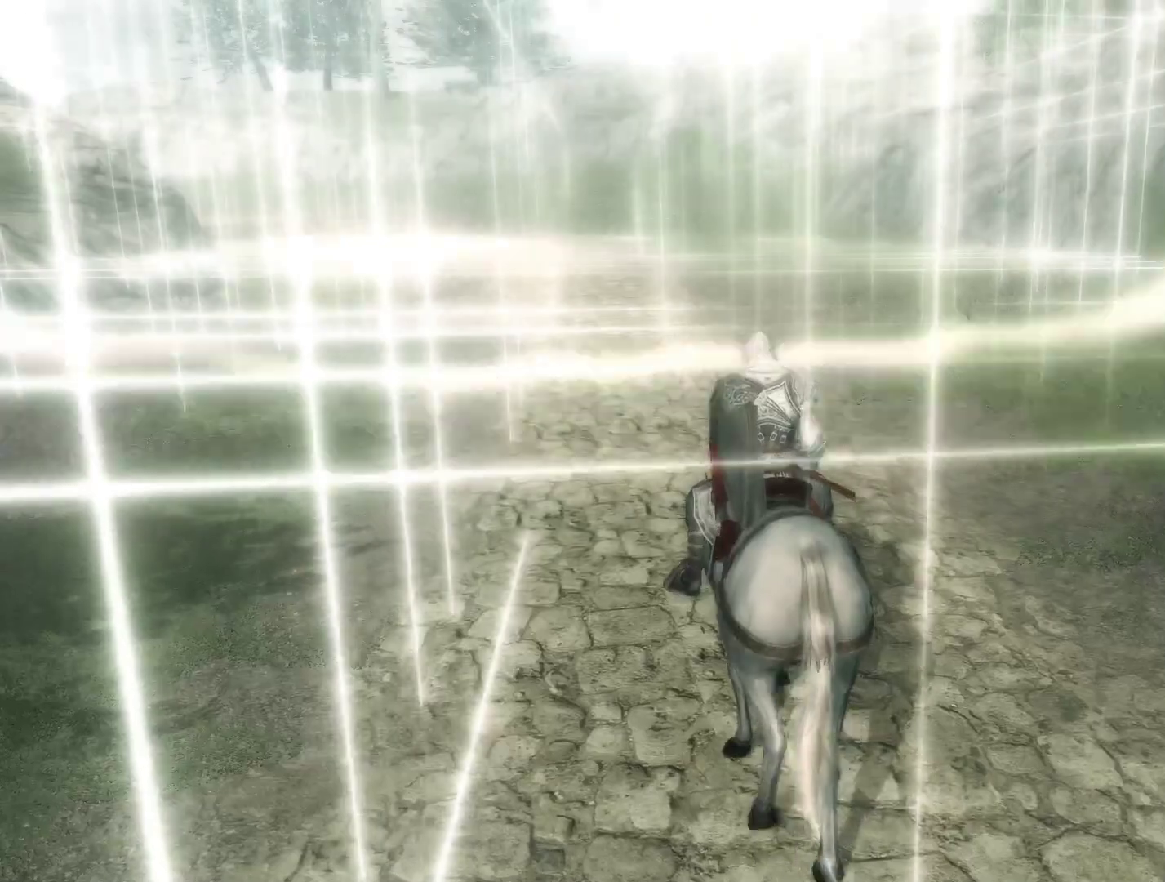
{"keys": ["w"], "mouse": ["right"], "events": []}
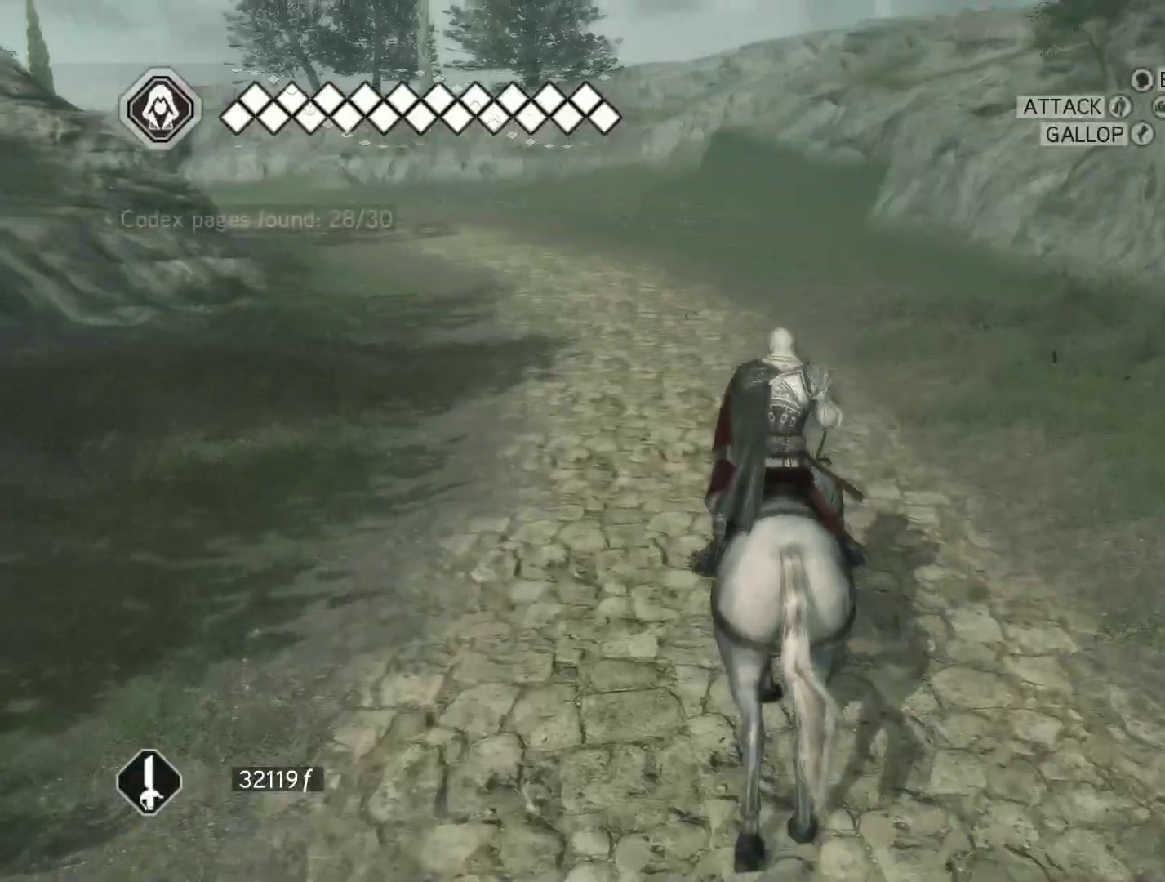
{"keys": ["w"], "mouse": ["right"], "events": [[67, "a", "down"], [200, "a", "up"]]}
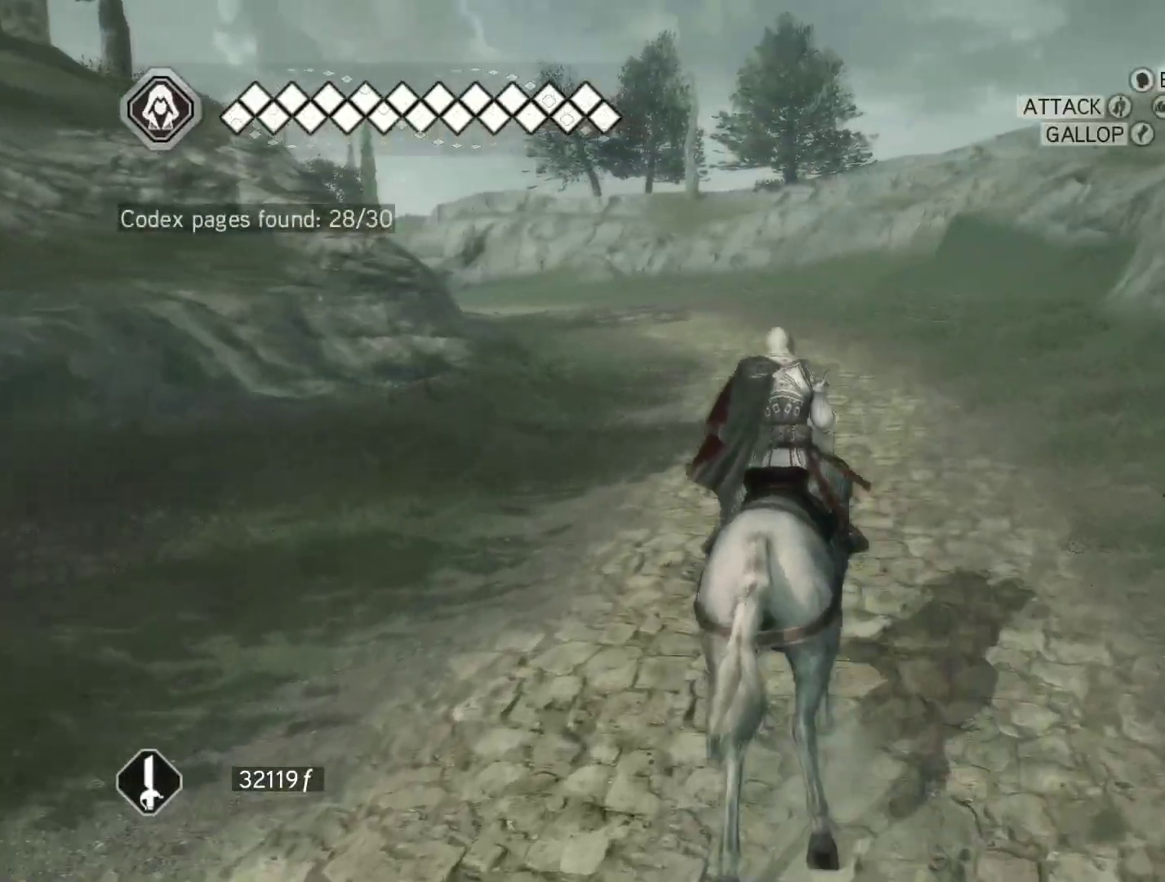
{"keys": ["w"], "mouse": ["right"], "events": [[267, "a", "down"], [500, "a", "up"]]}
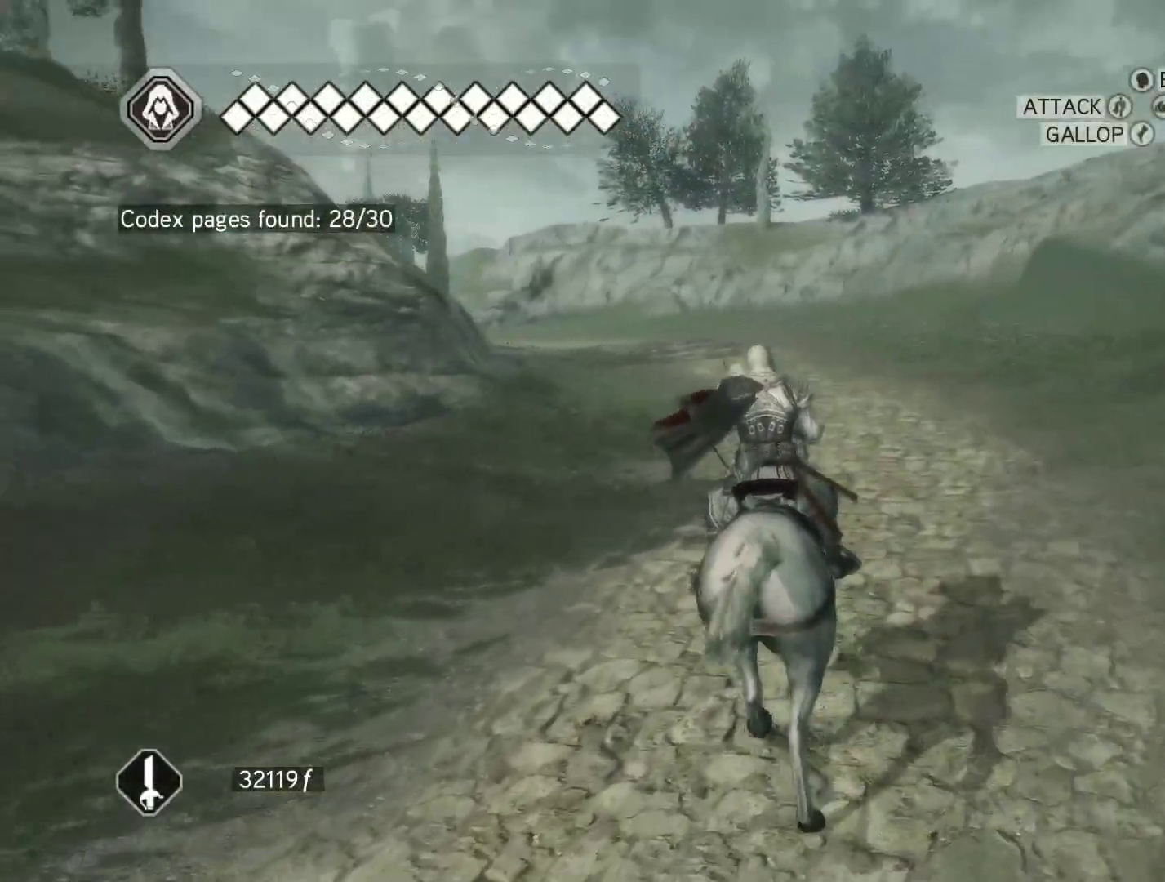
{"keys": ["space", "w"], "mouse": ["right"], "events": [[100, "space", "down"]]}
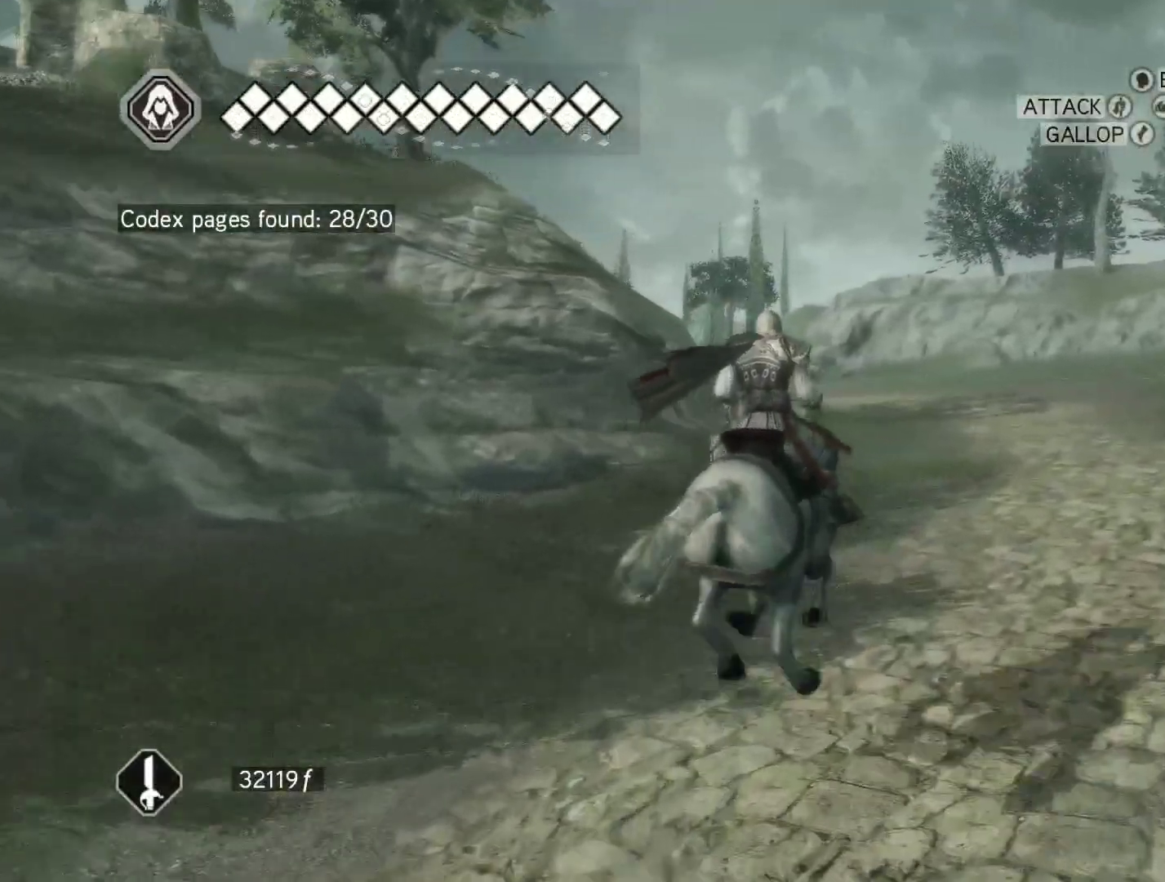
{"keys": ["space", "w"], "mouse": ["right"], "events": []}
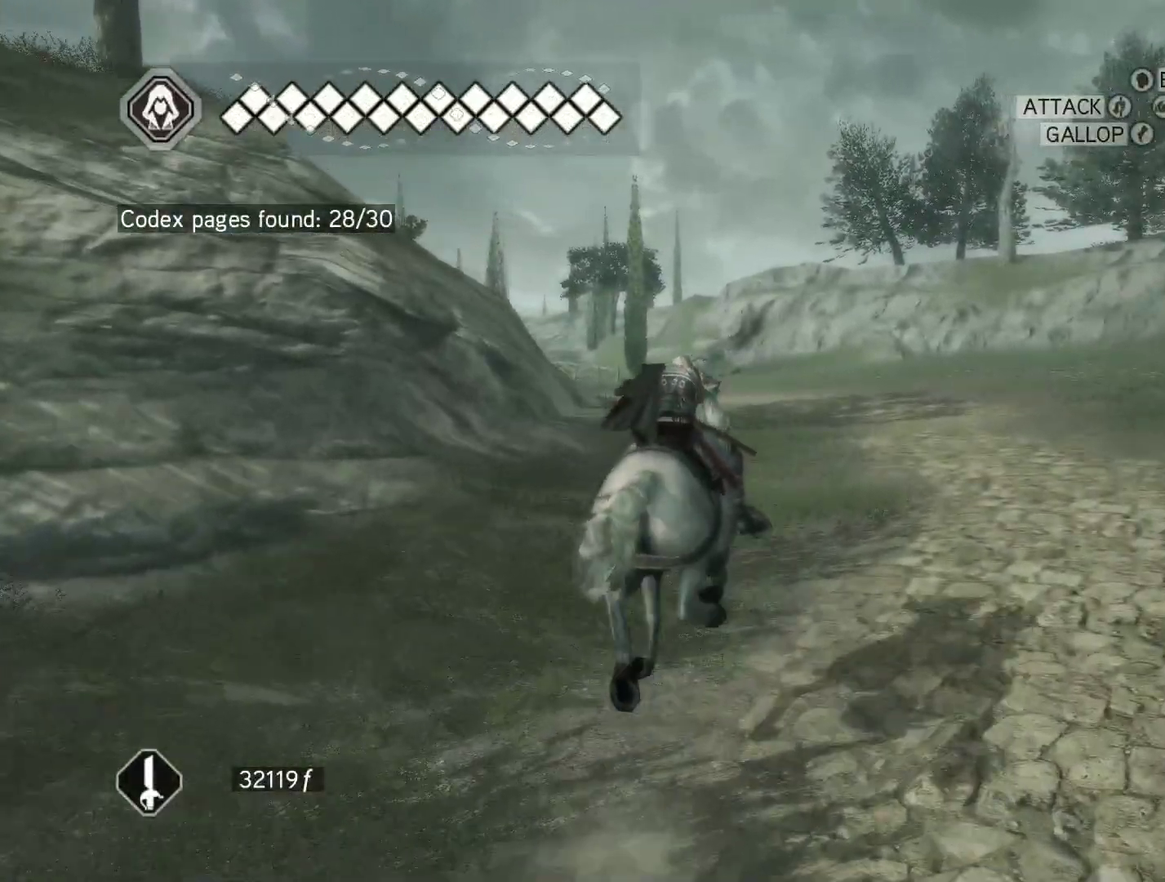
{"keys": ["space", "w"], "mouse": ["right"], "events": []}
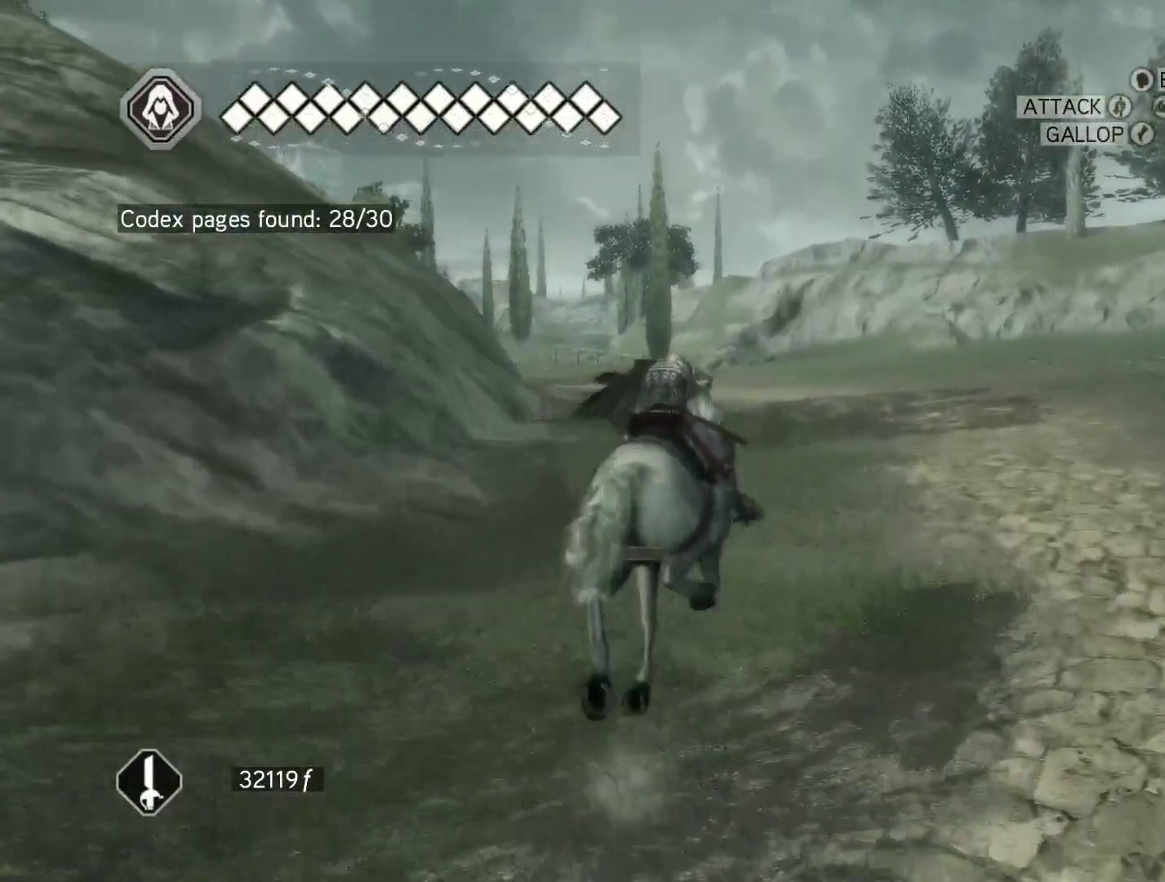
{"keys": ["space", "w"], "mouse": ["right"], "events": [[333, "a", "down"], [467, "a", "up"]]}
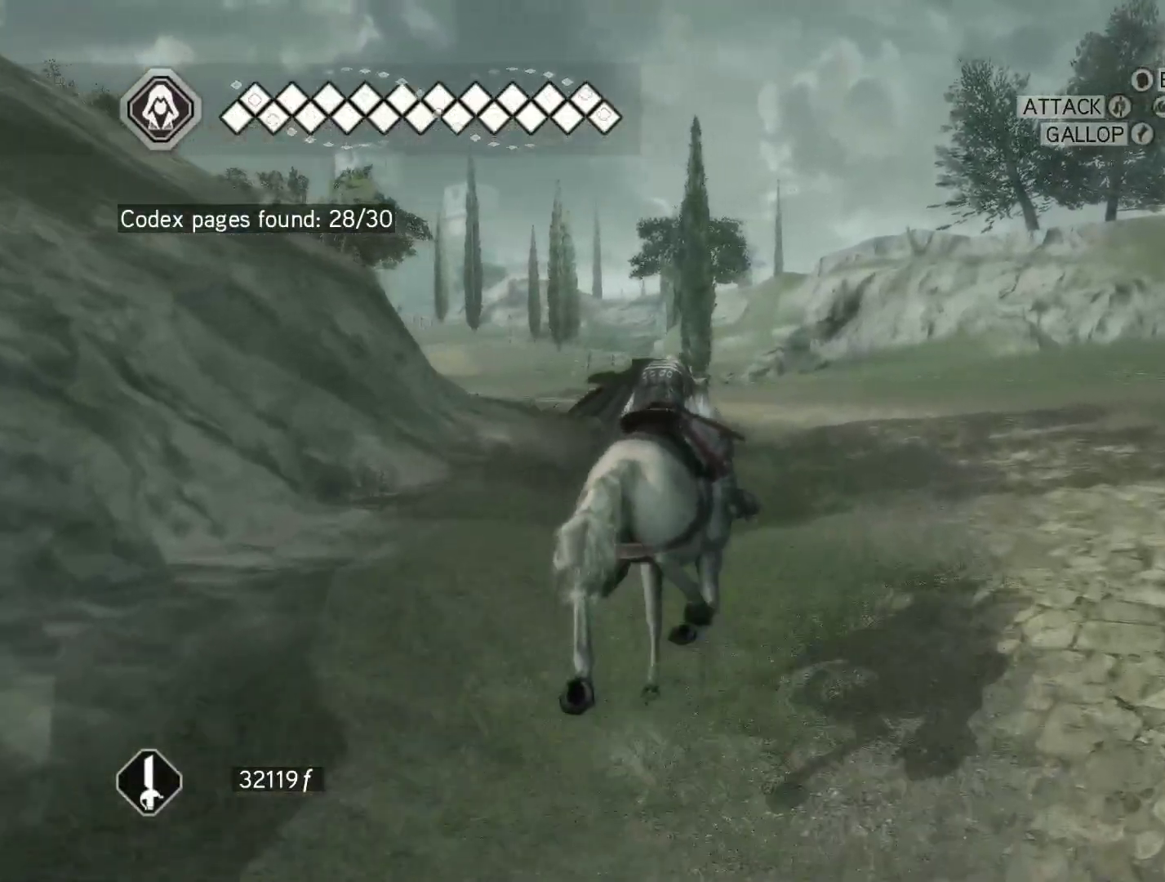
{"keys": ["space", "w"], "mouse": ["right"], "events": [[200, "a", "down"], [383, "a", "up"]]}
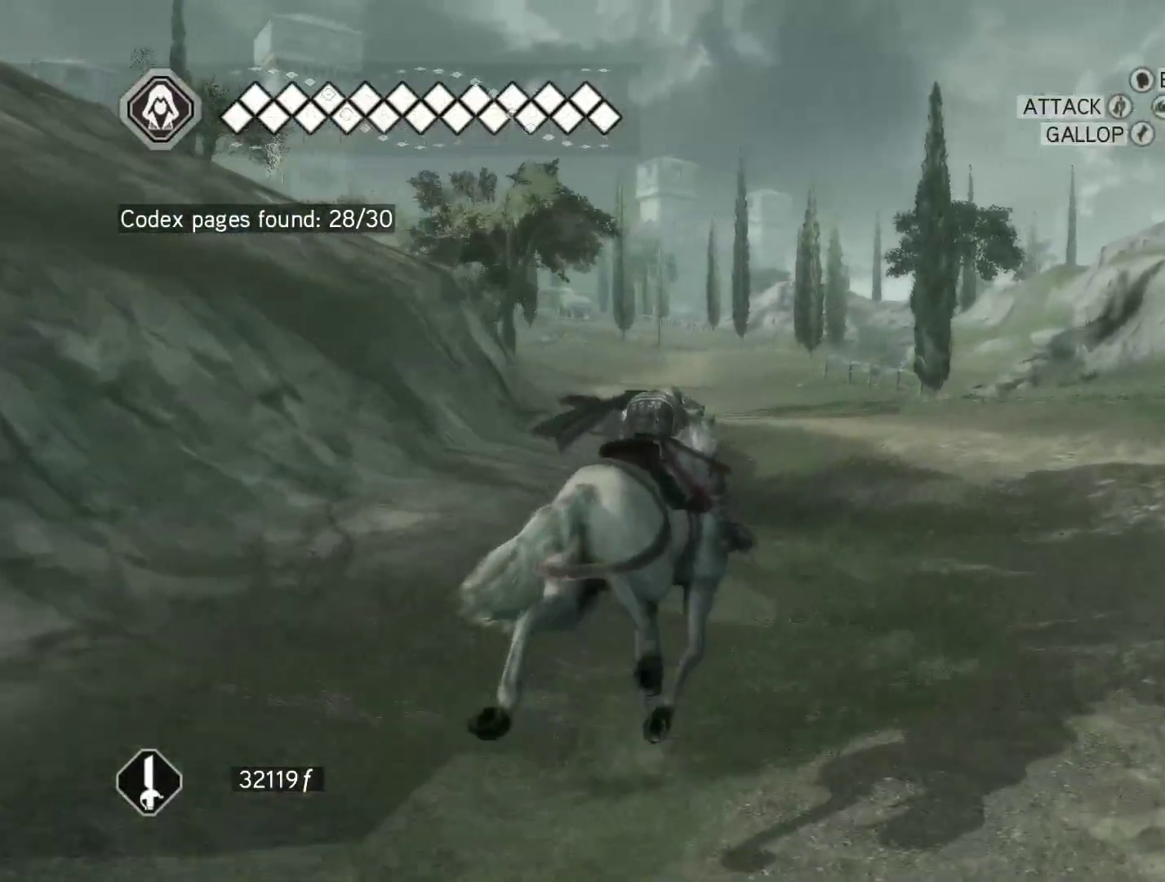
{"keys": ["a", "space", "w"], "mouse": ["right"], "events": [[450, "a", "down"]]}
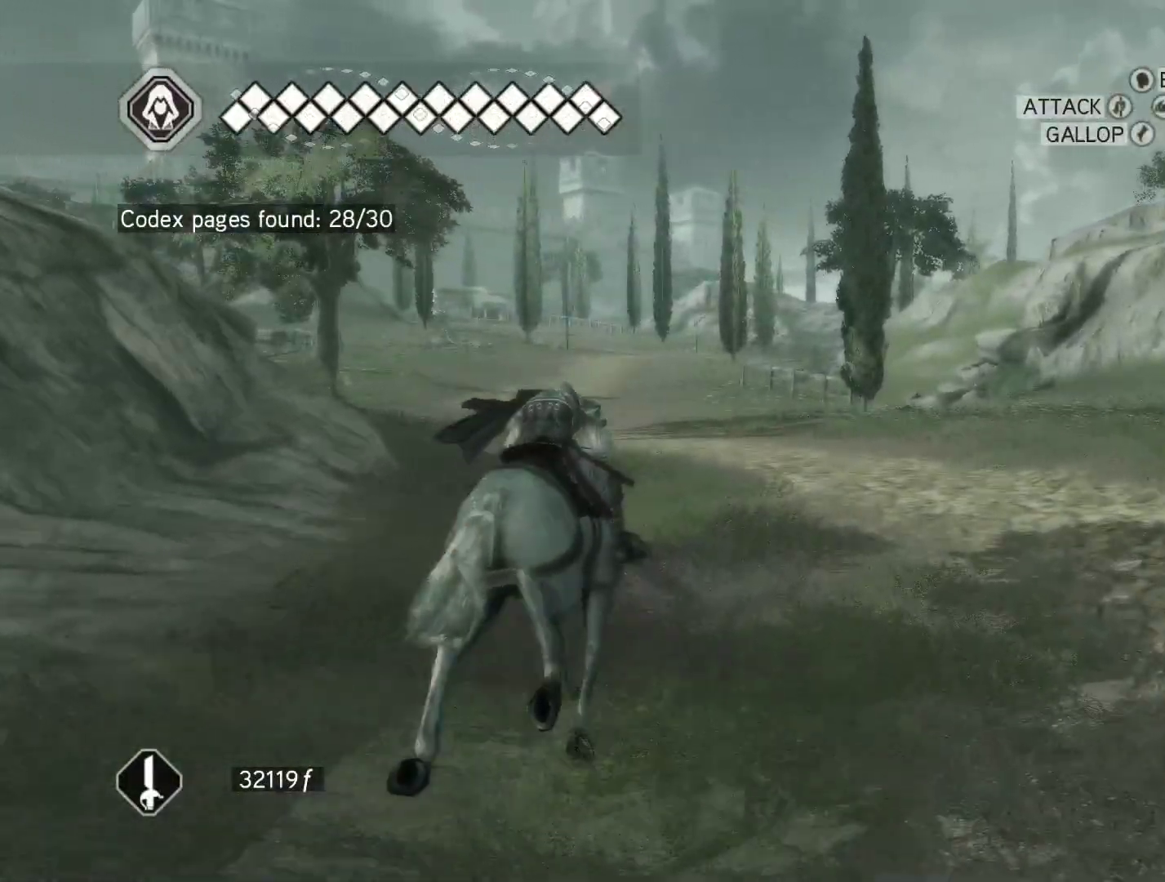
{"keys": ["a", "space", "w"], "mouse": ["right"], "events": [[133, "a", "up"], [467, "a", "down"]]}
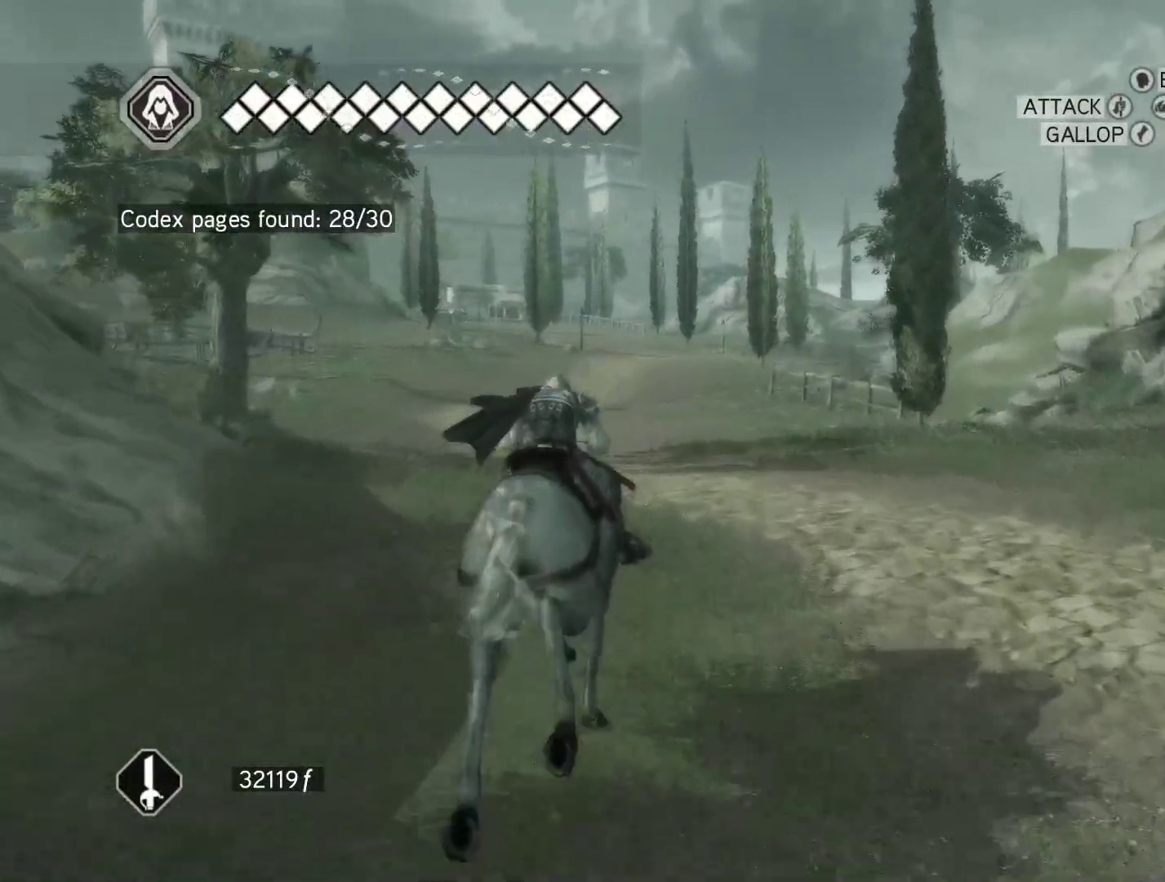
{"keys": ["space", "w"], "mouse": ["right"], "events": [[350, "a", "up"]]}
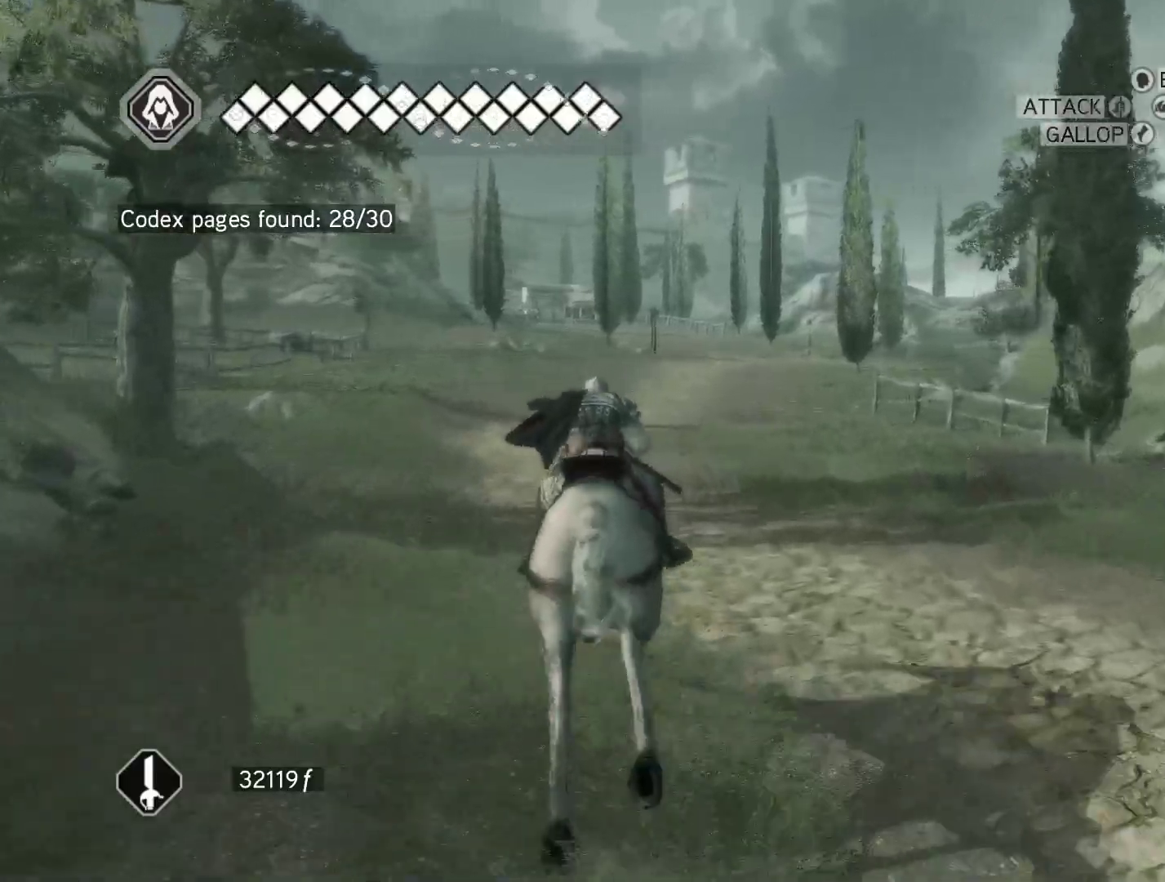
{"keys": ["space", "w"], "mouse": ["right"], "events": []}
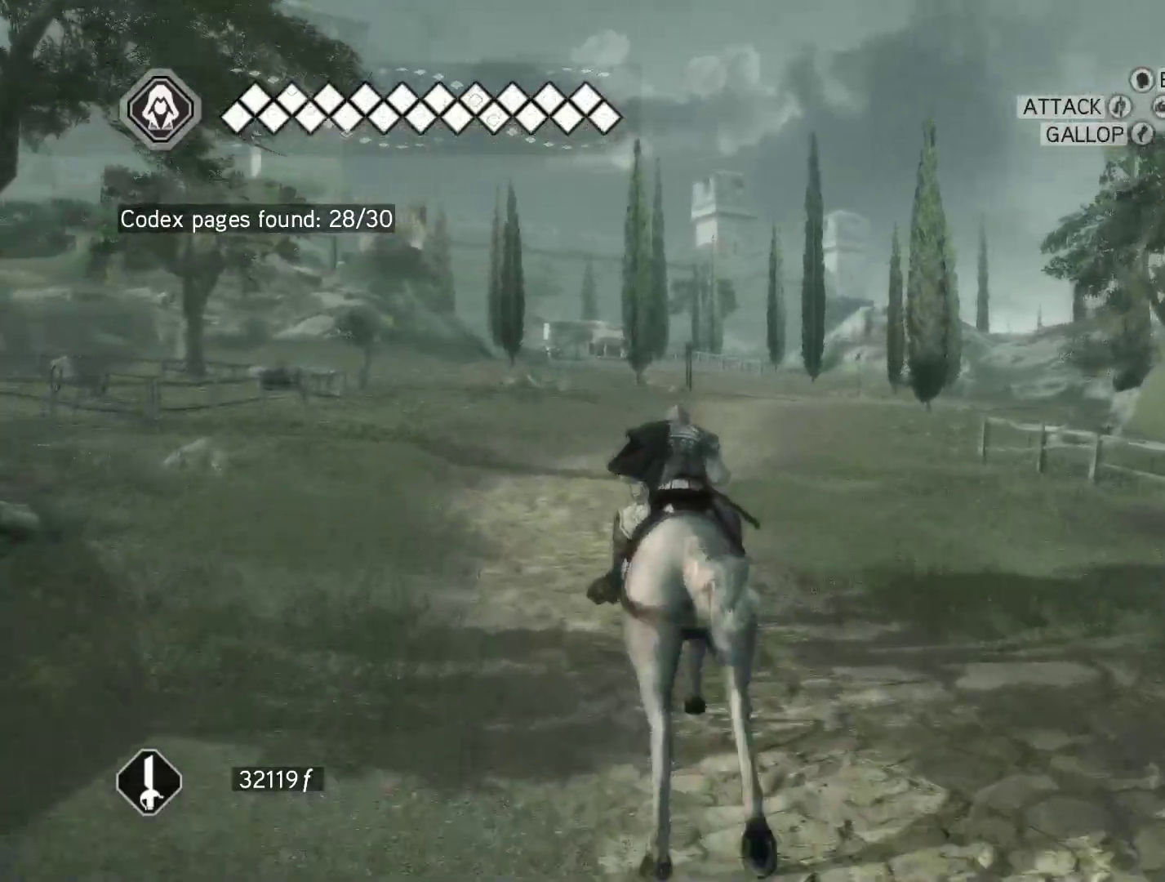
{"keys": ["d", "space", "w"], "mouse": ["right"], "events": [[100, "d", "down"], [233, "d", "up"], [467, "d", "down"]]}
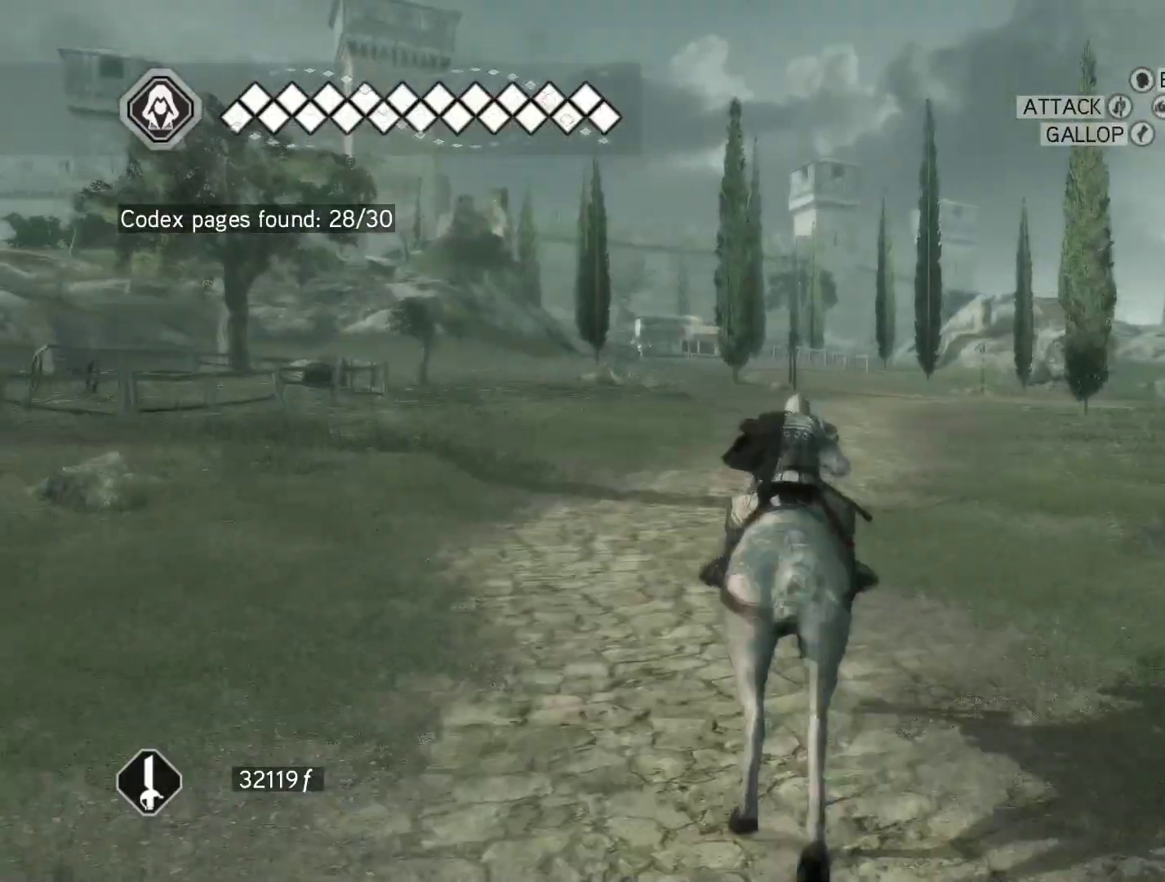
{"keys": ["d", "space", "w"], "mouse": ["right"], "events": [[150, "d", "up"], [350, "d", "down"]]}
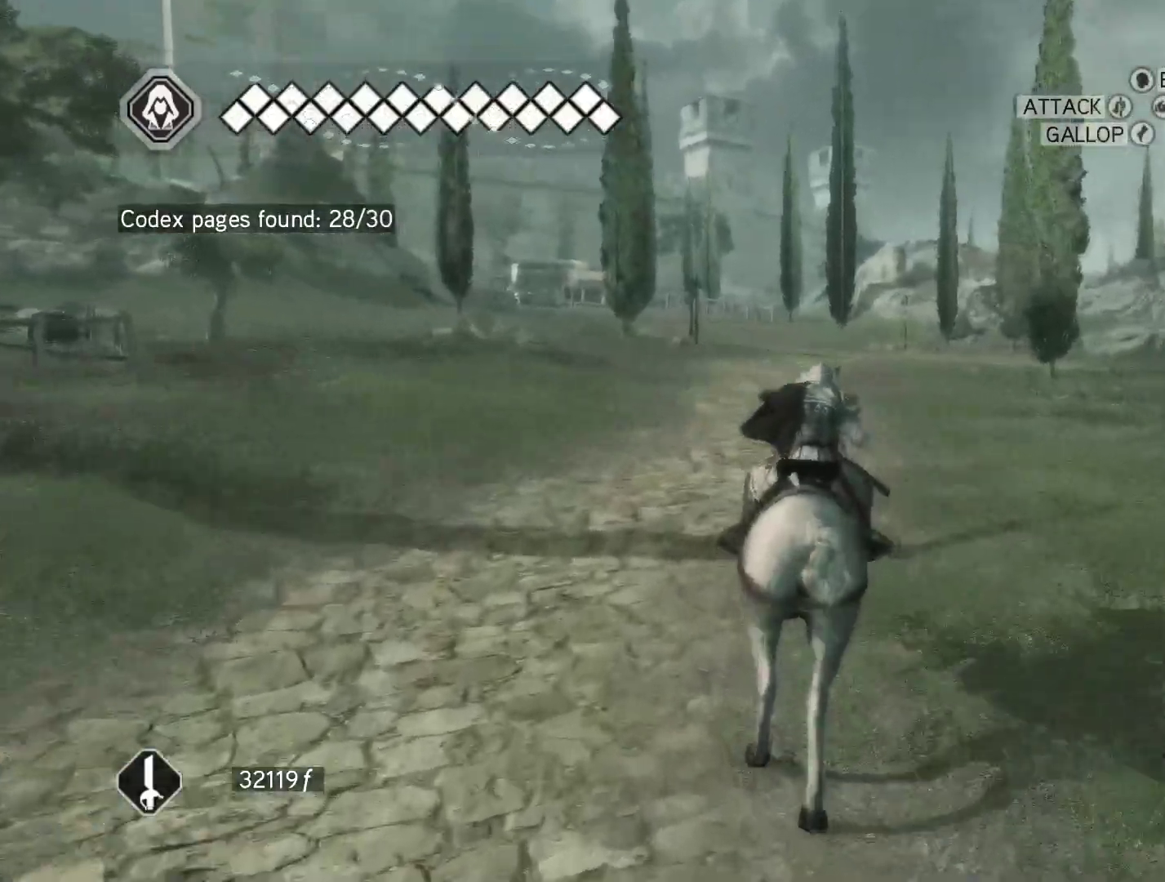
{"keys": ["d", "space", "w"], "mouse": ["right"], "events": [[83, "d", "up"], [367, "d", "down"]]}
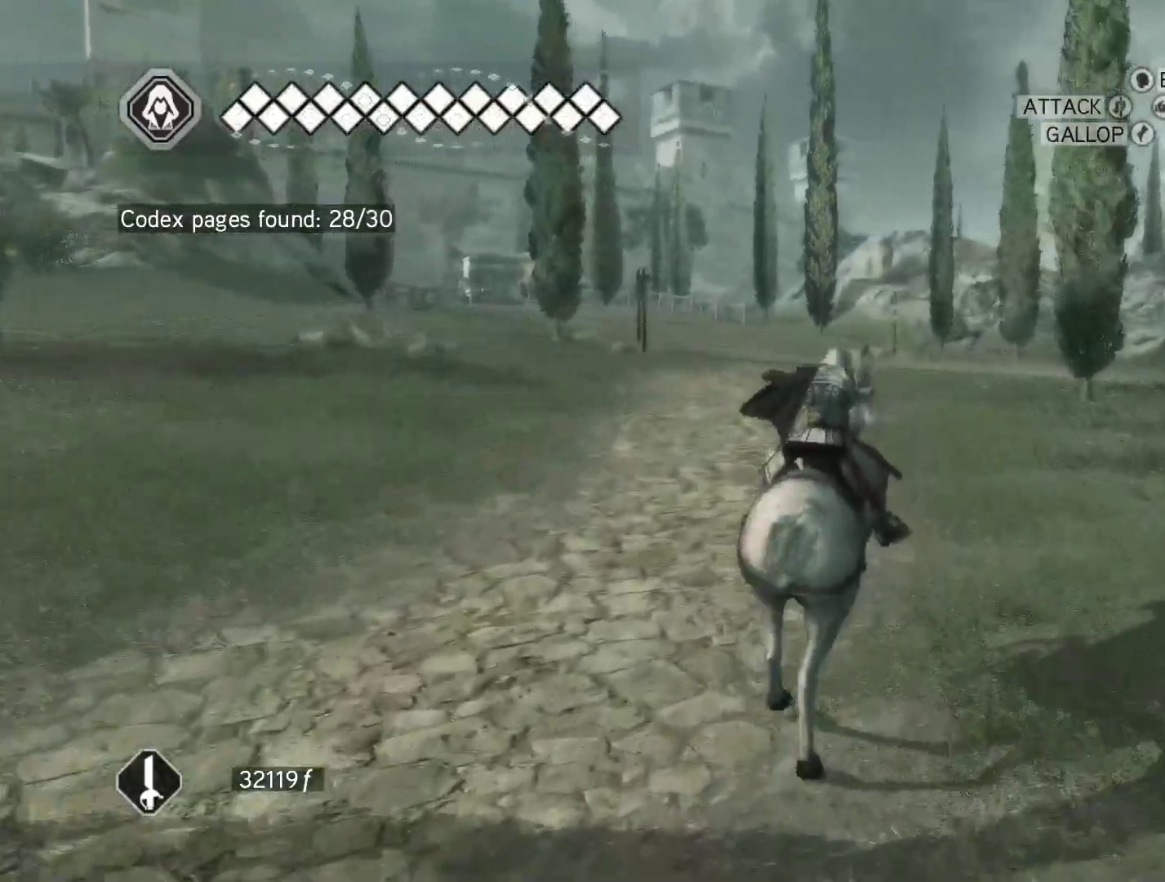
{"keys": ["d", "space", "w"], "mouse": ["right"], "events": []}
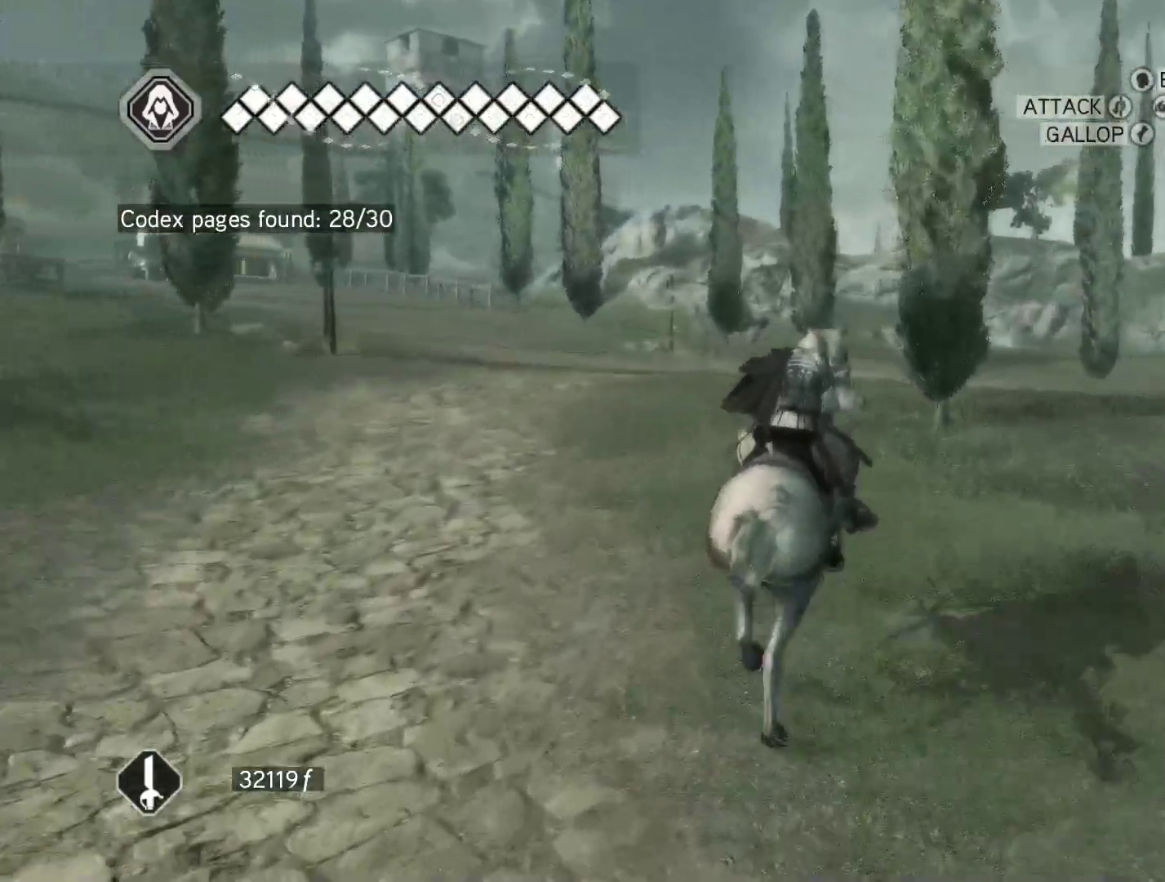
{"keys": ["d", "space", "w"], "mouse": ["right"], "events": []}
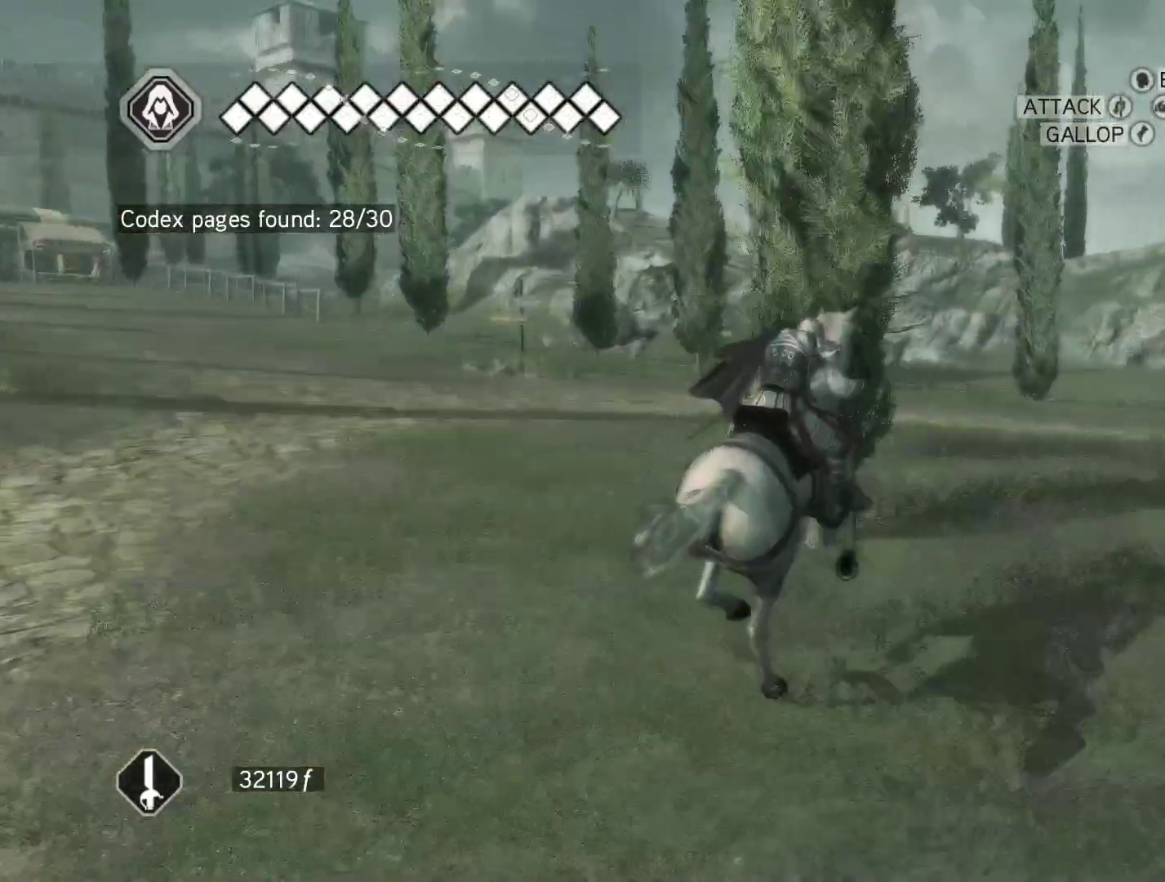
{"keys": ["d", "space", "w"], "mouse": ["right"], "events": []}
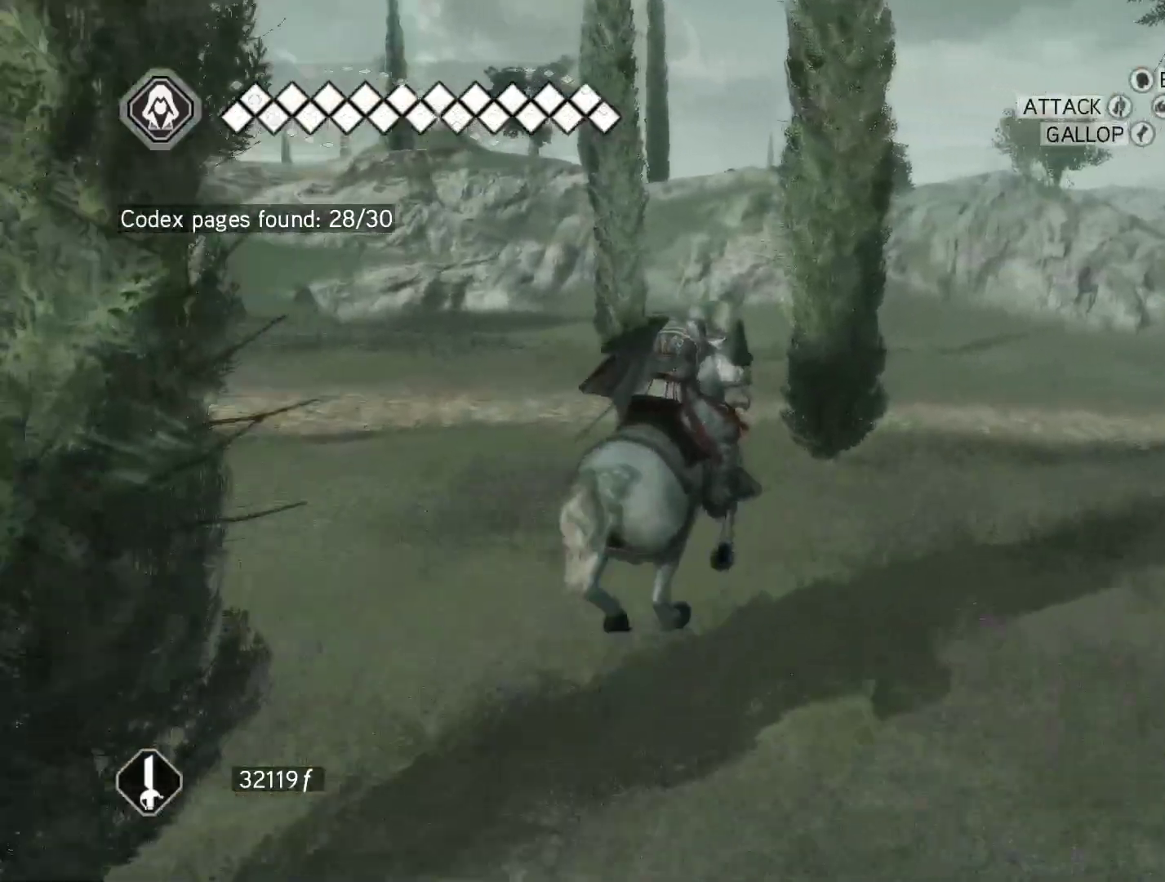
{"keys": ["d", "space", "w"], "mouse": ["right"], "events": []}